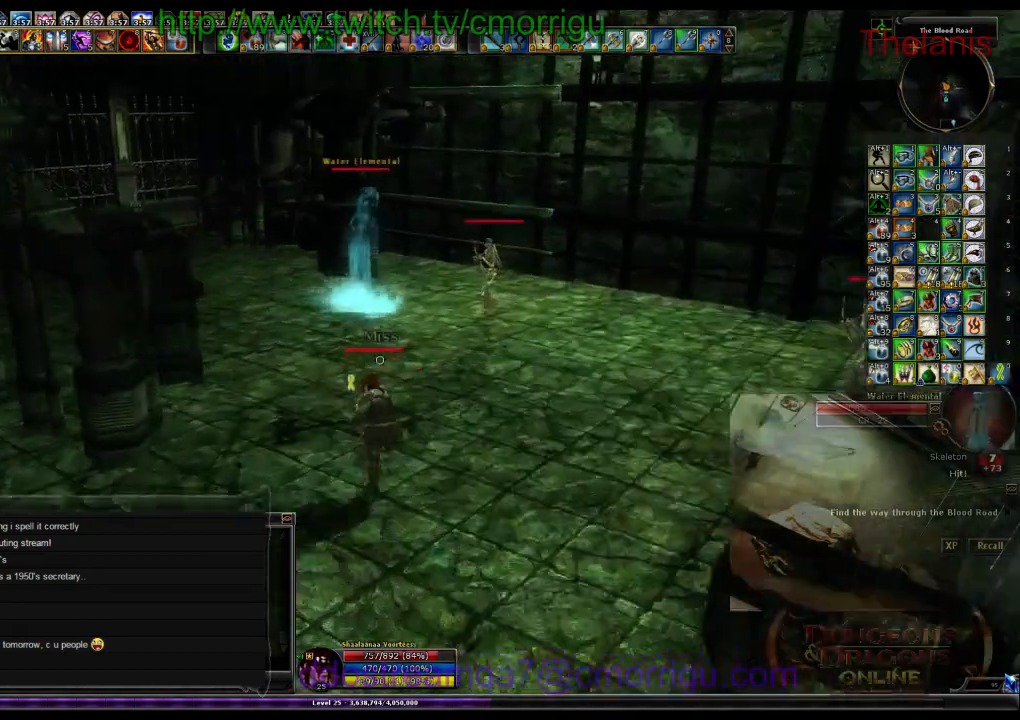
Gameplay with keyboard; each line is a JSON object with the keys held at the frame after it. "events" lists presses ("down") and releases ("up") of ".", "/", "0", "1", "2", "3", "4", "5", "6", "7", "8", "9", "a", "b", "backslash", "backspace", "c", "caps_lock", "comma", "ctrl_l", "ctrl_r", "d", "e", "equals", "escape", "f", "f1", "f10", "f11", "f12", "f2", "f3", "f4", "f5", "f6", "f7", "f8", "f9", "g", "h", "i", "j", "k", "l", "lbracket", "m", "minus", "n", "o", "p", "q", "quote", "r", "rbracket", "return", "s", "semicolon", "shift_l", "shift_r", "space", "t", "tab", "tilde", "u", "v", "w", "x", "y" and "z" between this image and that frame as [ms after this image, input, new state], when the widget could be followed in between. No other keys are recorded. Mouse input is not recorded.
{"keys": ["w"], "events": []}
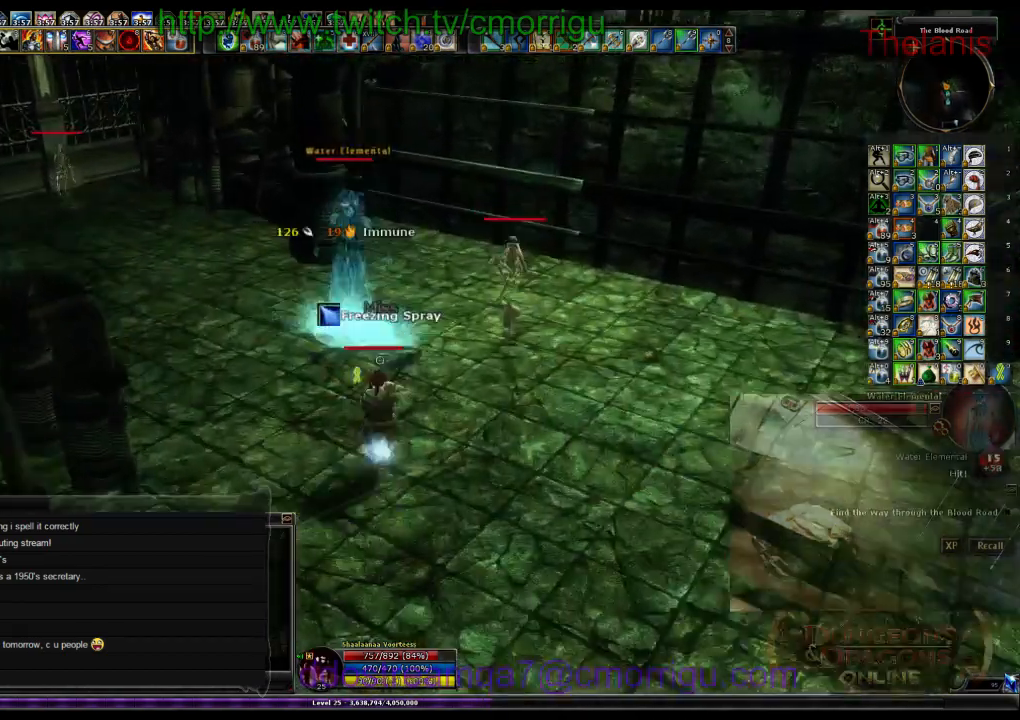
{"keys": [], "events": [[200, "1", "down"], [334, "w", "up"], [400, "1", "up"]]}
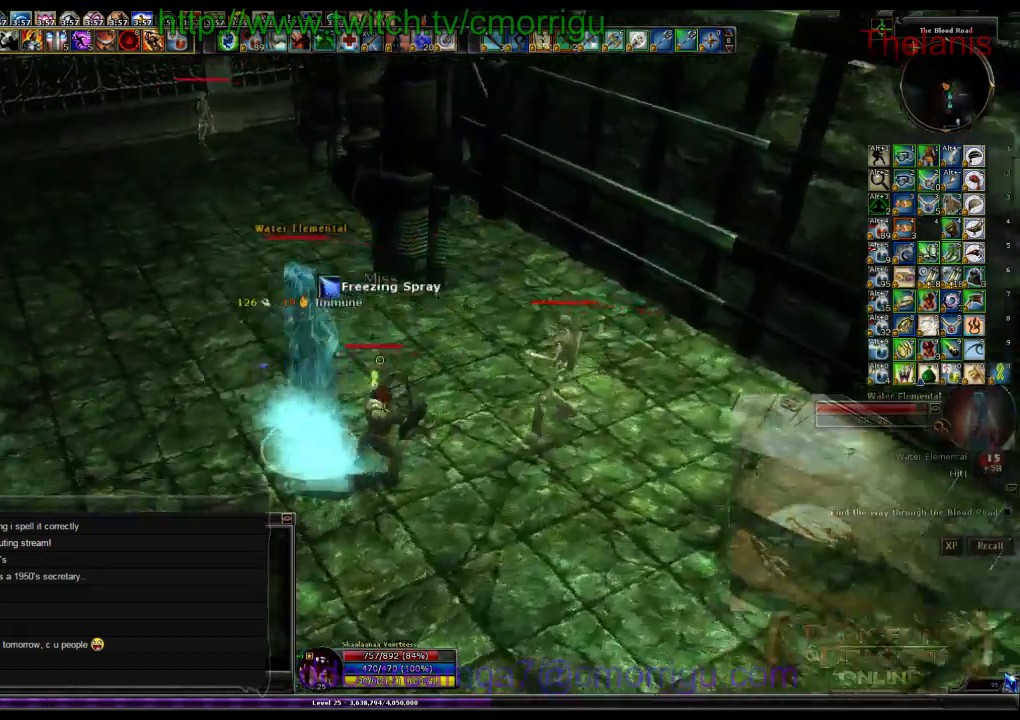
{"keys": [], "events": [[100, "2", "down"], [300, "2", "up"]]}
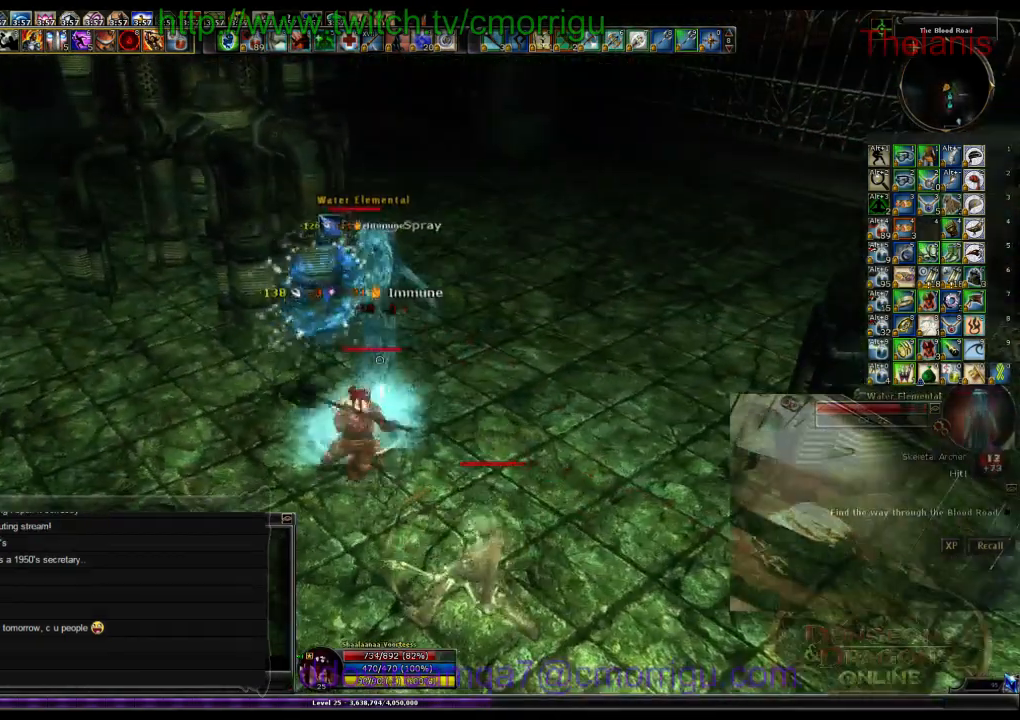
{"keys": [], "events": []}
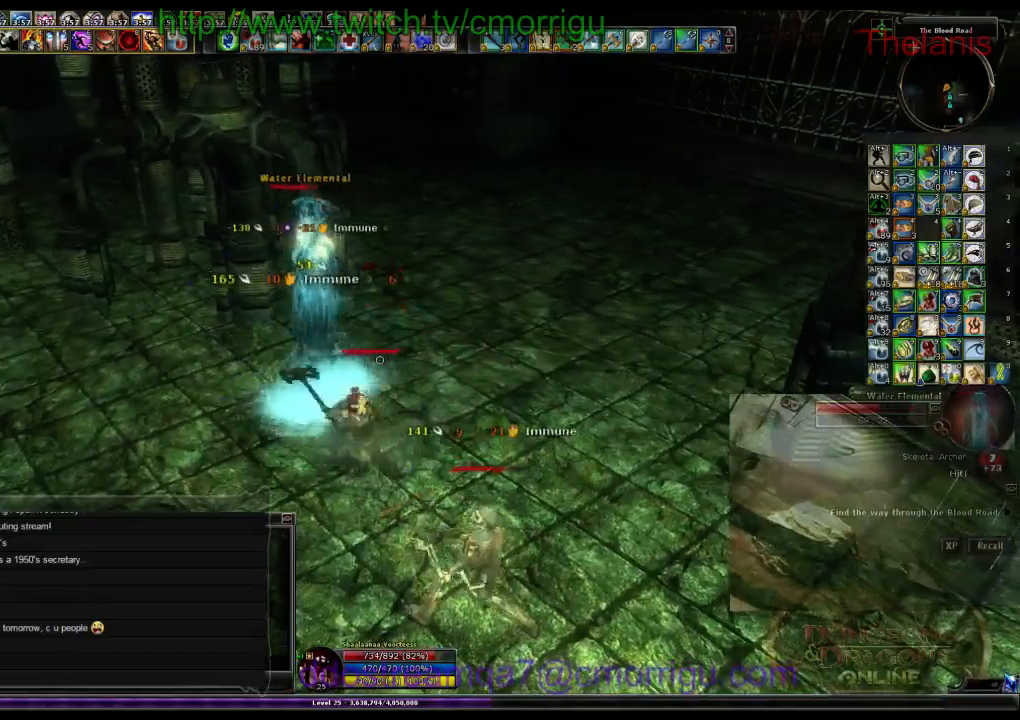
{"keys": [], "events": [[67, "w", "down"], [500, "w", "up"]]}
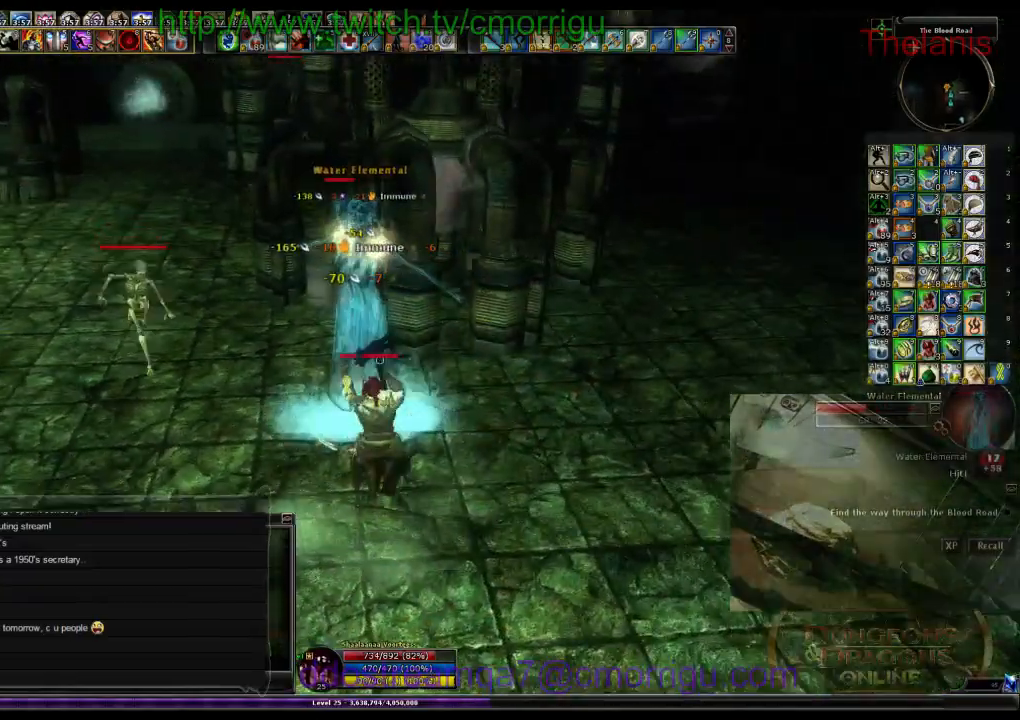
{"keys": [], "events": []}
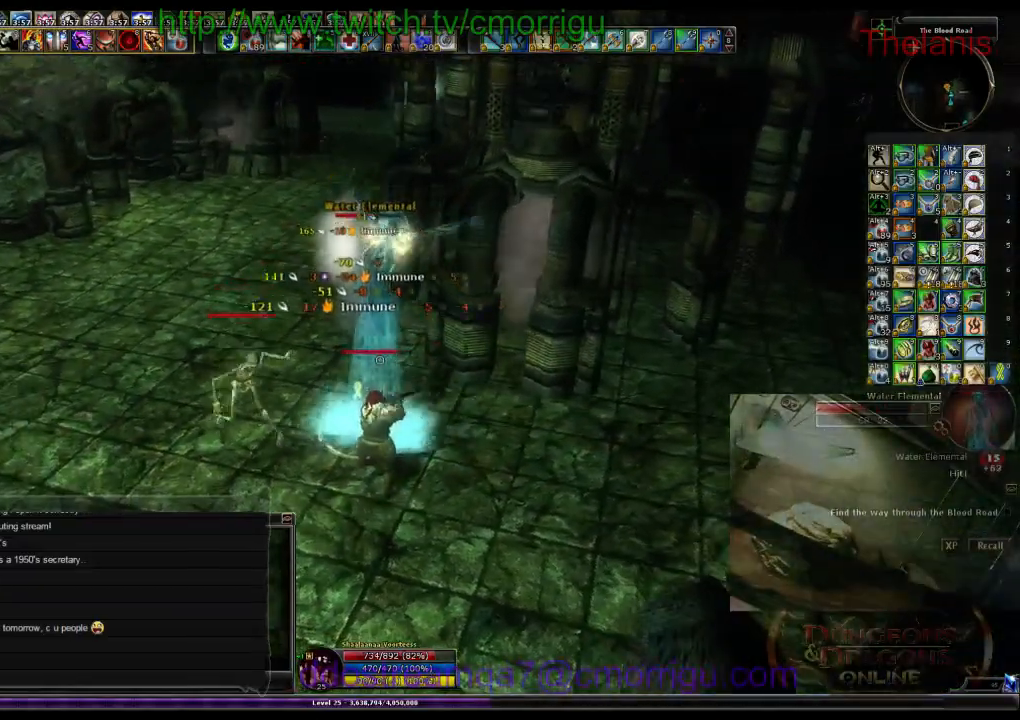
{"keys": [], "events": []}
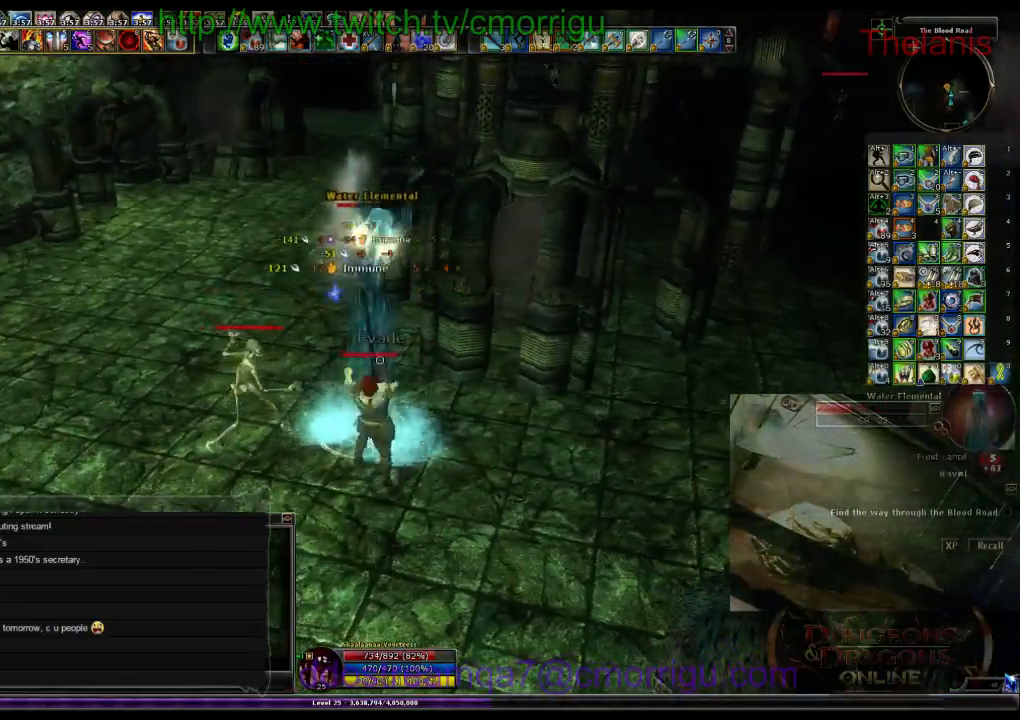
{"keys": ["1"], "events": [[467, "1", "down"]]}
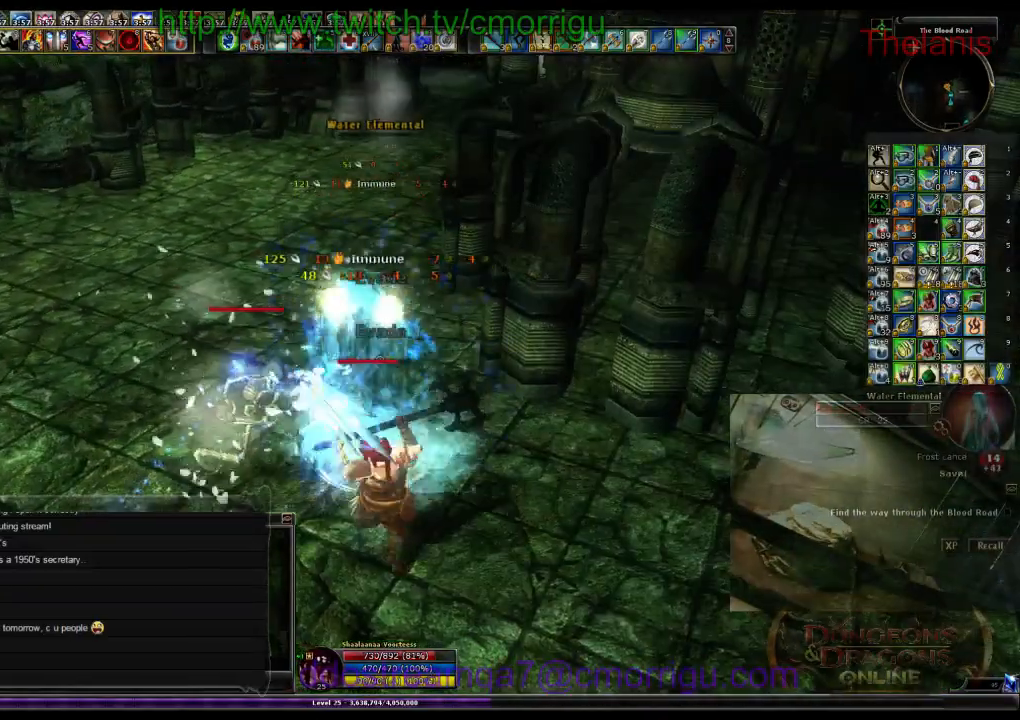
{"keys": [], "events": [[167, "1", "up"]]}
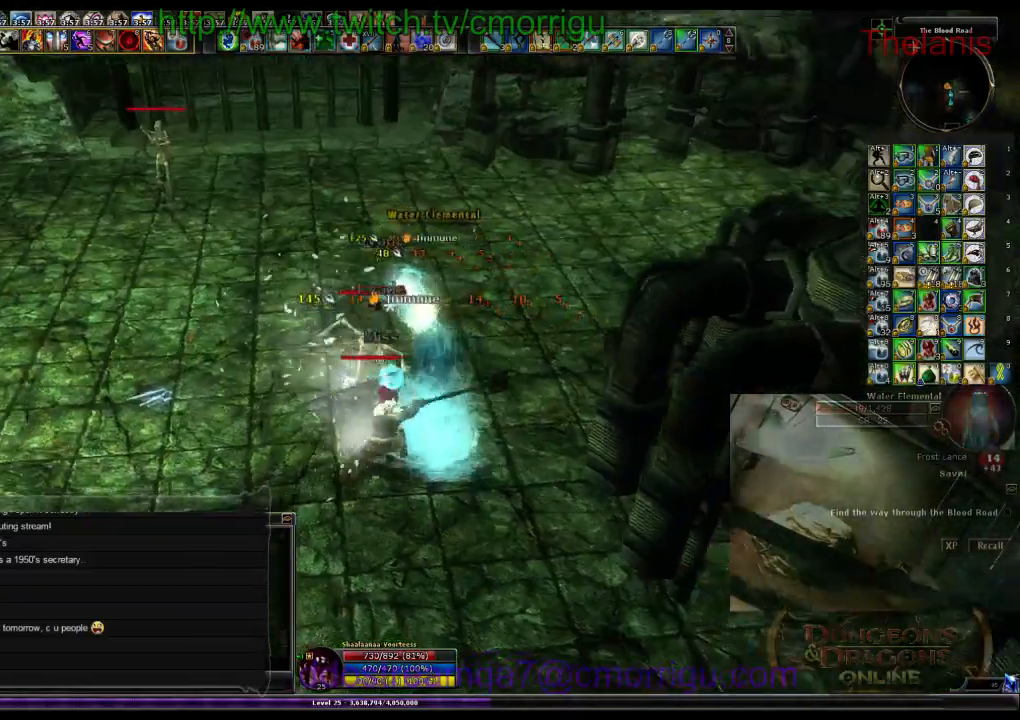
{"keys": [], "events": [[67, "2", "down"], [167, "2", "up"]]}
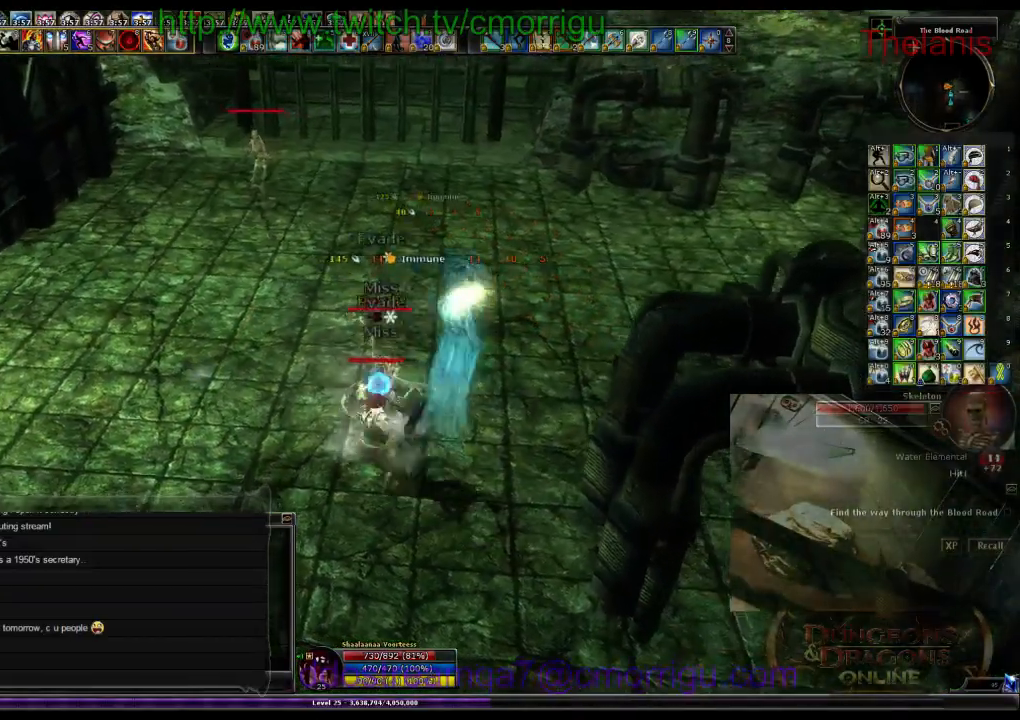
{"keys": [], "events": []}
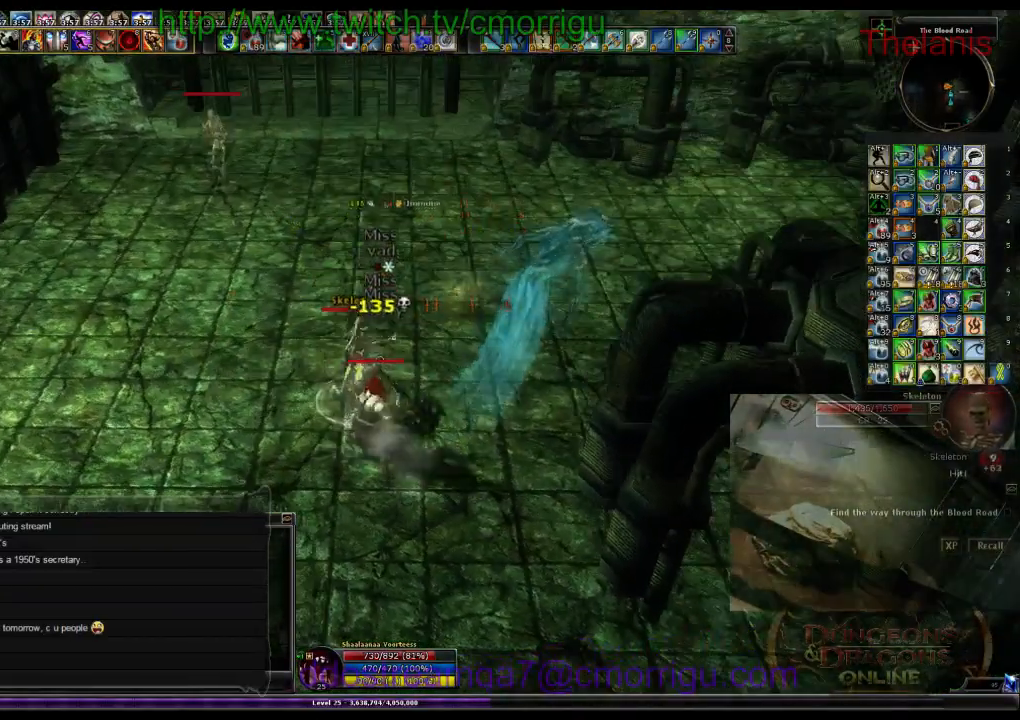
{"keys": [], "events": []}
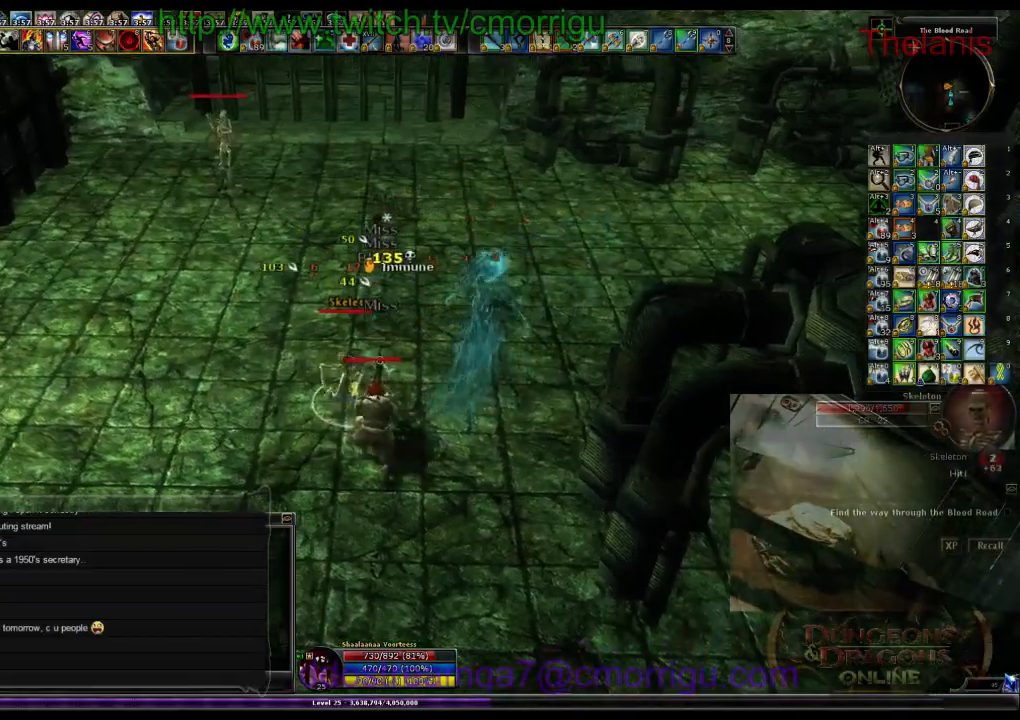
{"keys": [], "events": []}
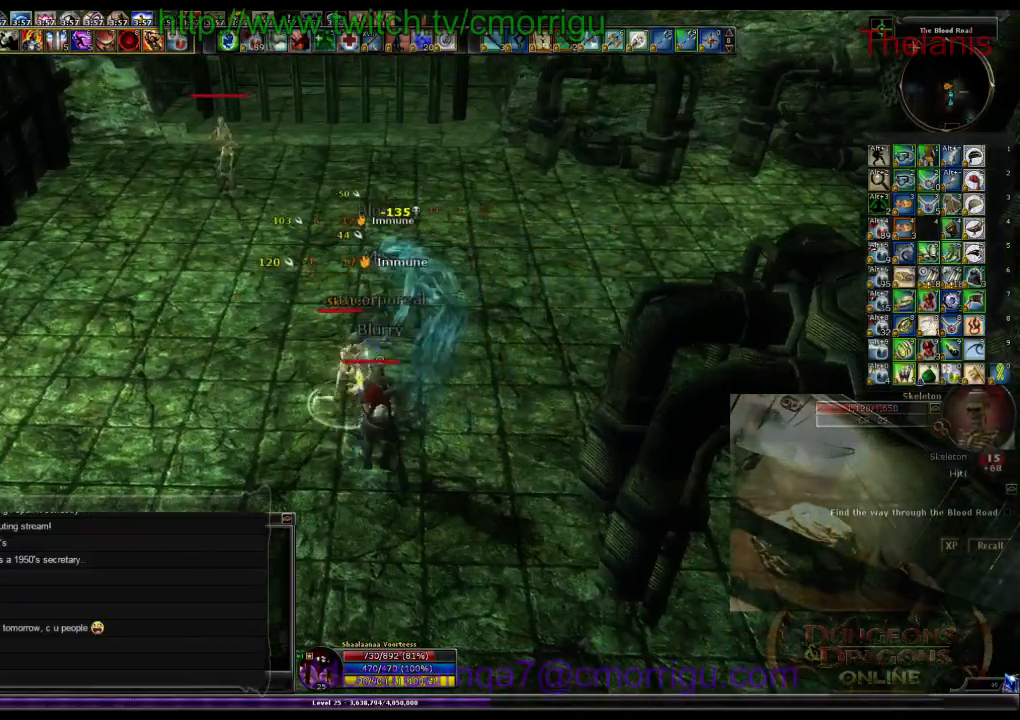
{"keys": [], "events": [[300, "1", "down"], [500, "1", "up"]]}
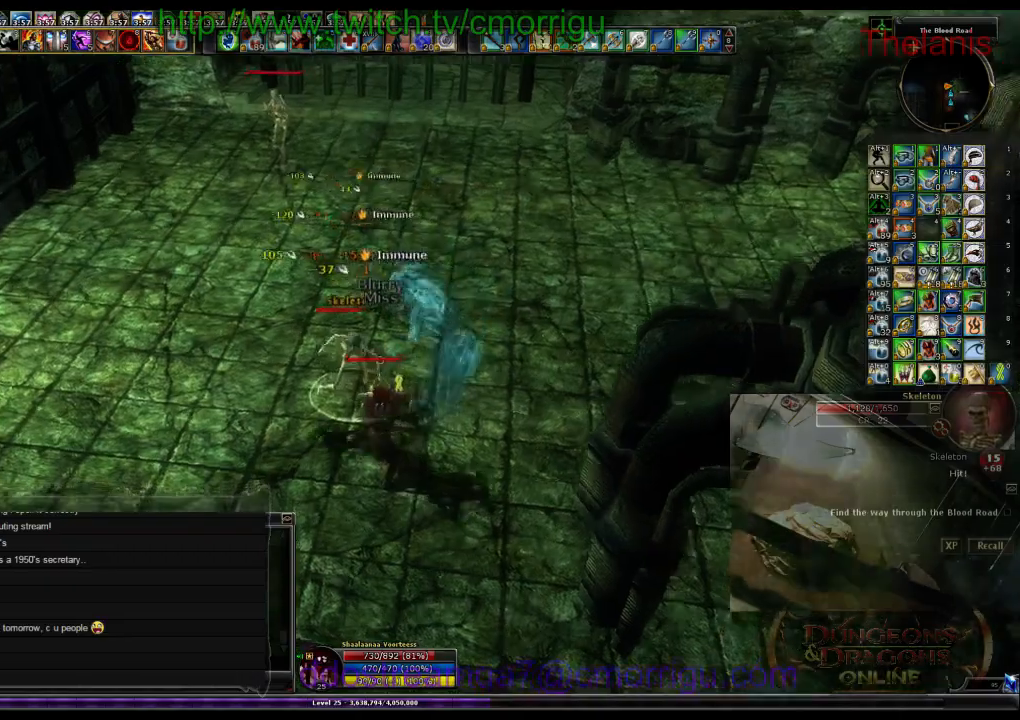
{"keys": ["2"], "events": [[400, "2", "down"]]}
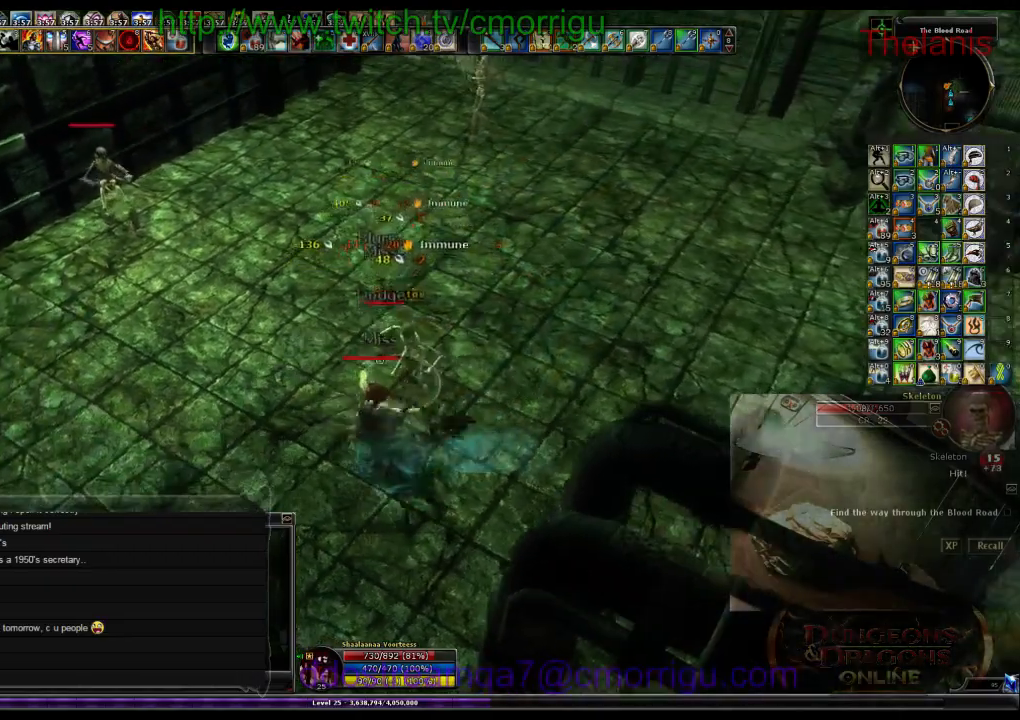
{"keys": [], "events": [[67, "2", "up"]]}
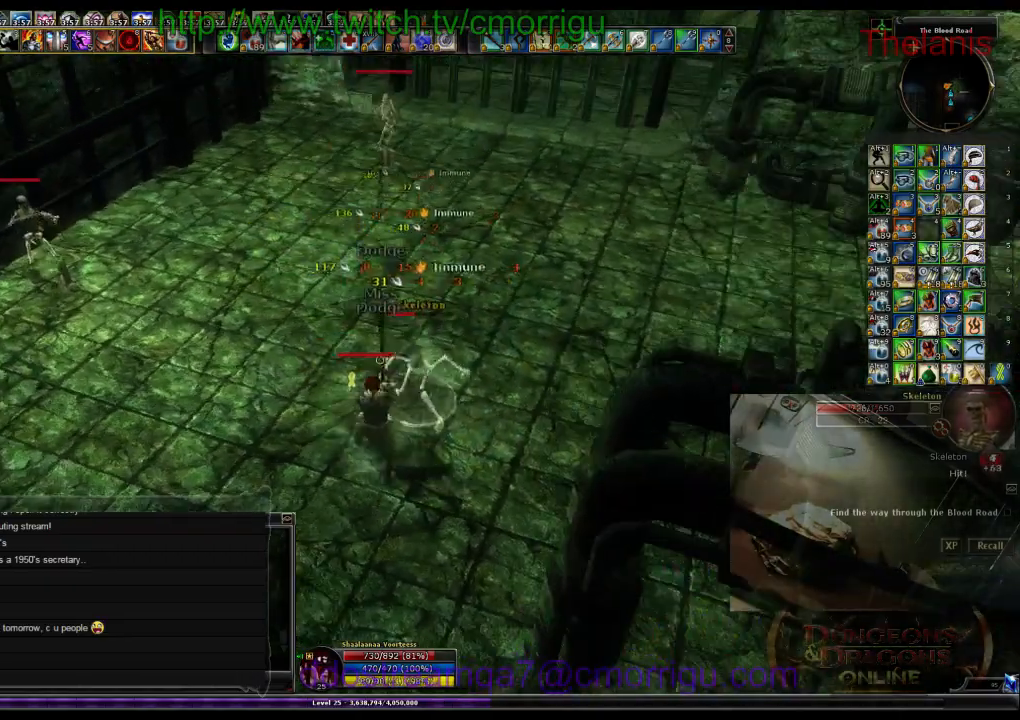
{"keys": [], "events": []}
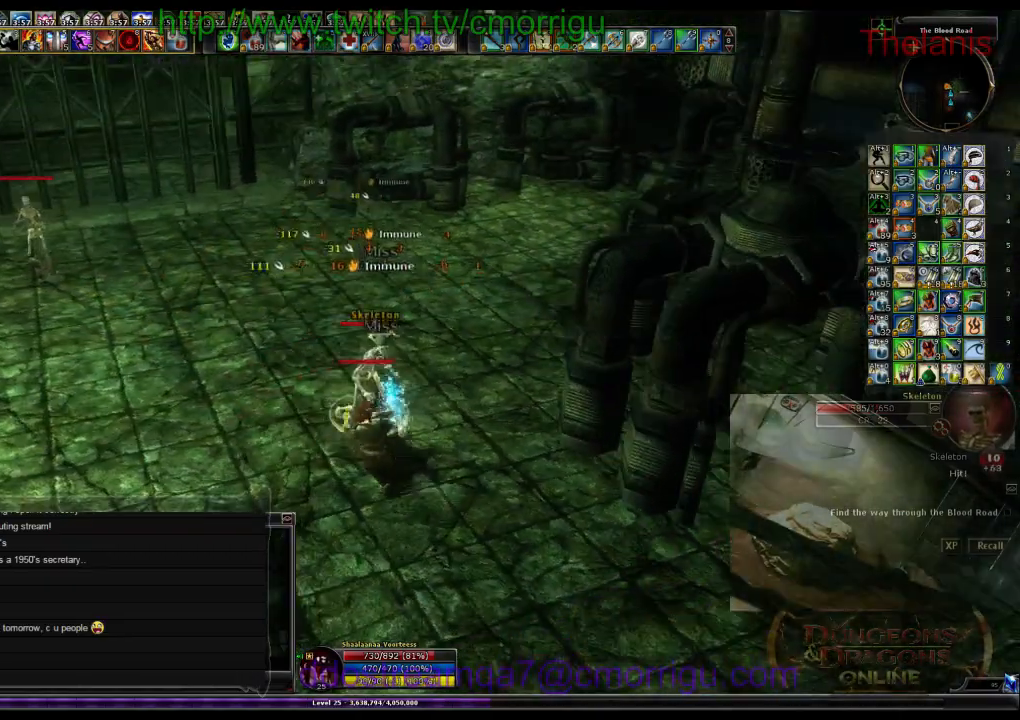
{"keys": [], "events": []}
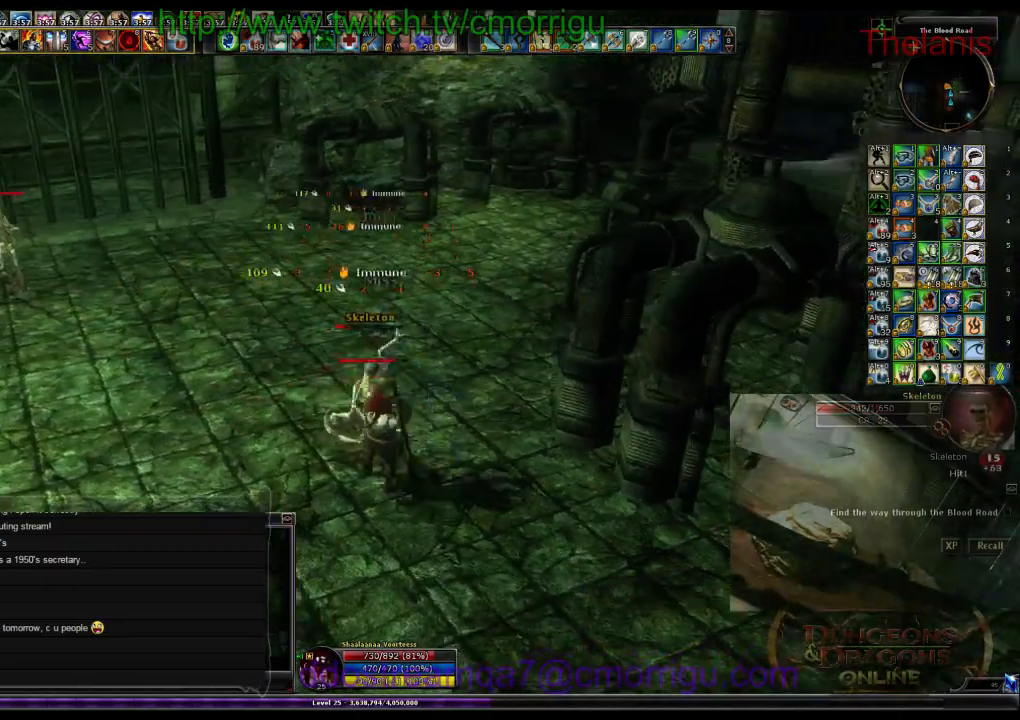
{"keys": [], "events": [[300, "1", "down"], [367, "1", "up"]]}
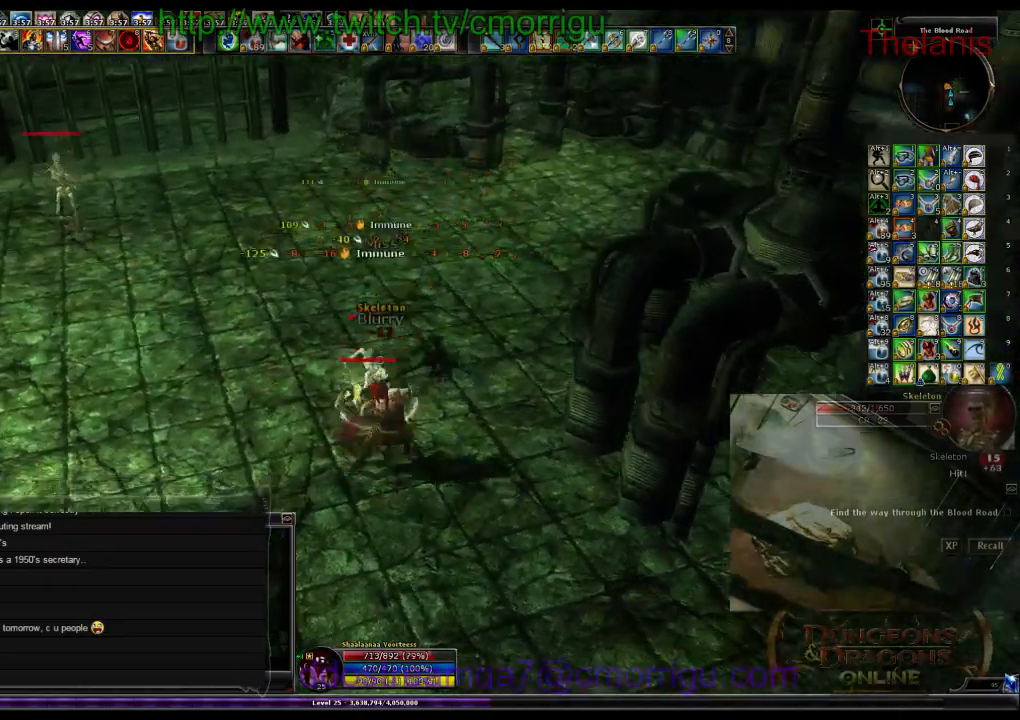
{"keys": ["w"], "events": [[367, "w", "down"]]}